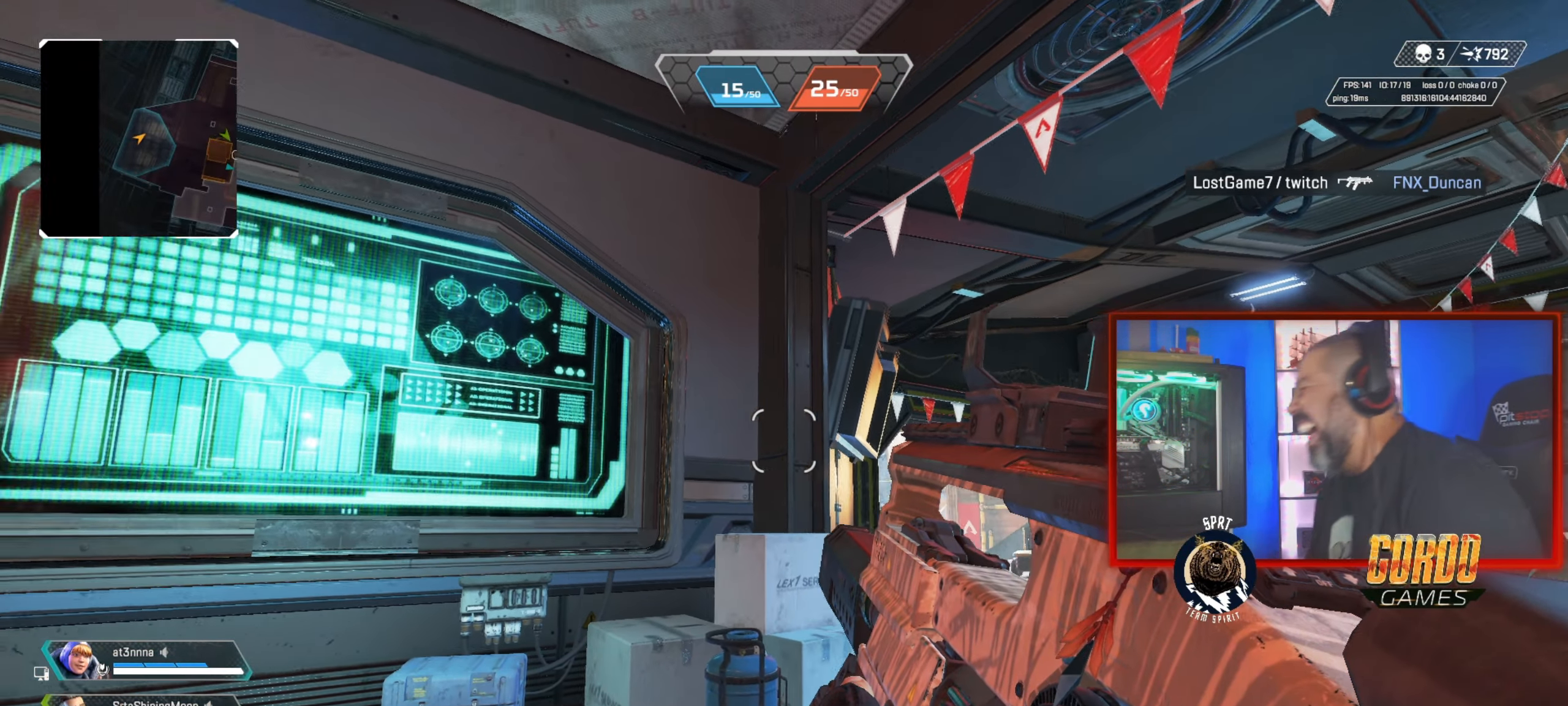
Gameplay with a controller (PlayStation layout); each line is a JSON object with the inputs held at the frame after it. "button_events" lists button changes between this image and that frame as [ms after this image, input, new state], when the widget could be followed in between (sticks are given only as held states).
{"buttons": [], "left_stick": "left", "right_stick": "center", "button_events": []}
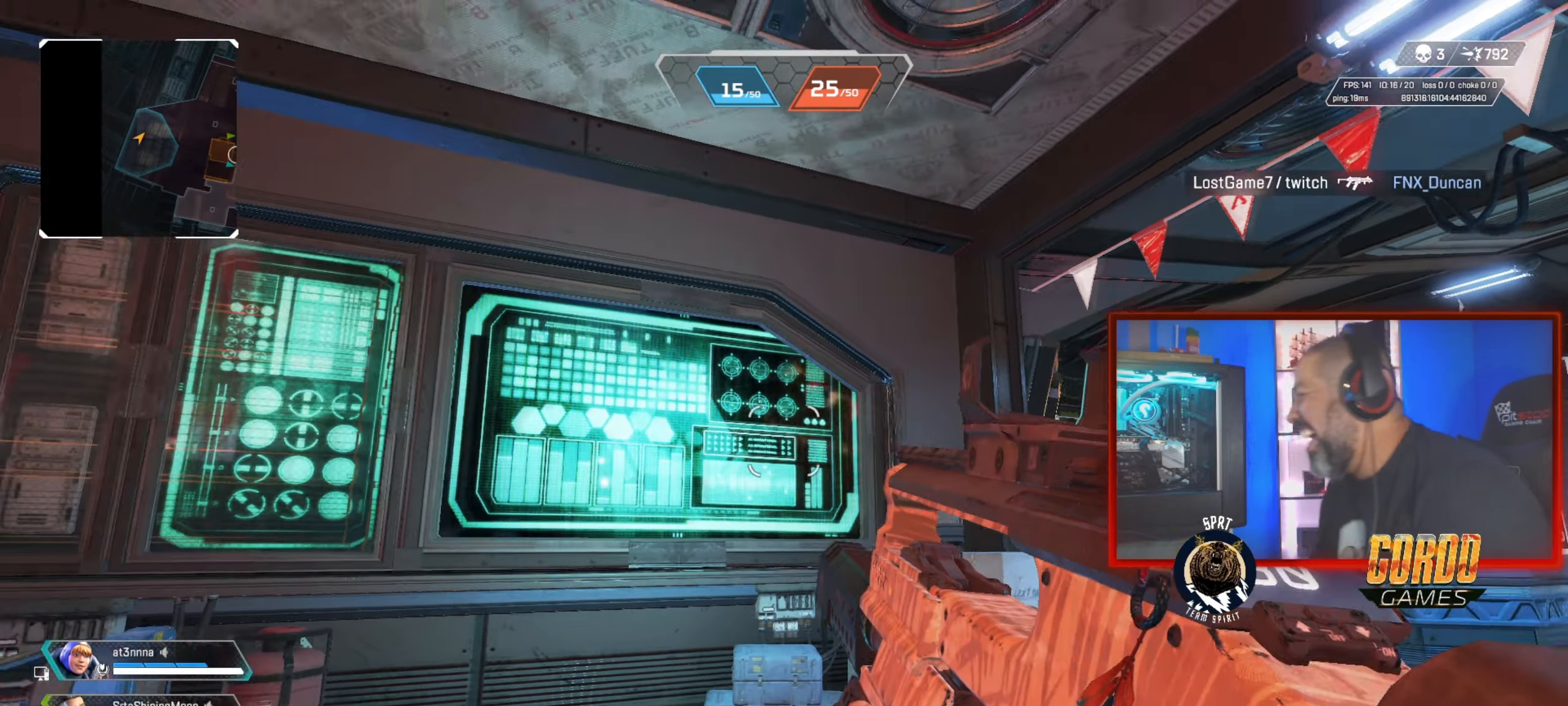
{"buttons": [], "left_stick": "up", "right_stick": "right", "button_events": [[234, "R3", "down"], [334, "R3", "up"]]}
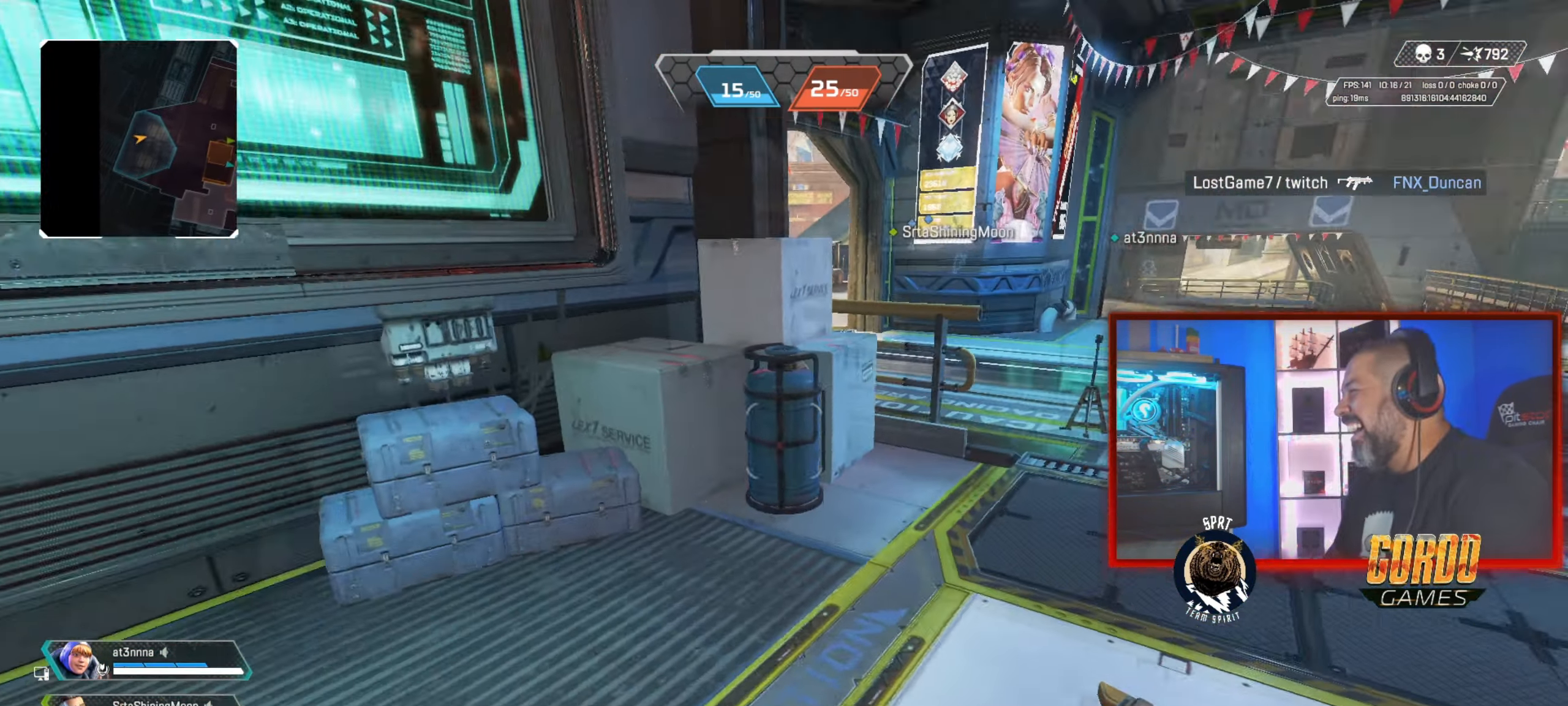
{"buttons": [], "left_stick": "up", "right_stick": "center", "button_events": [[133, "R1", "down"], [217, "R1", "up"], [300, "R1", "down"], [367, "R1", "up"]]}
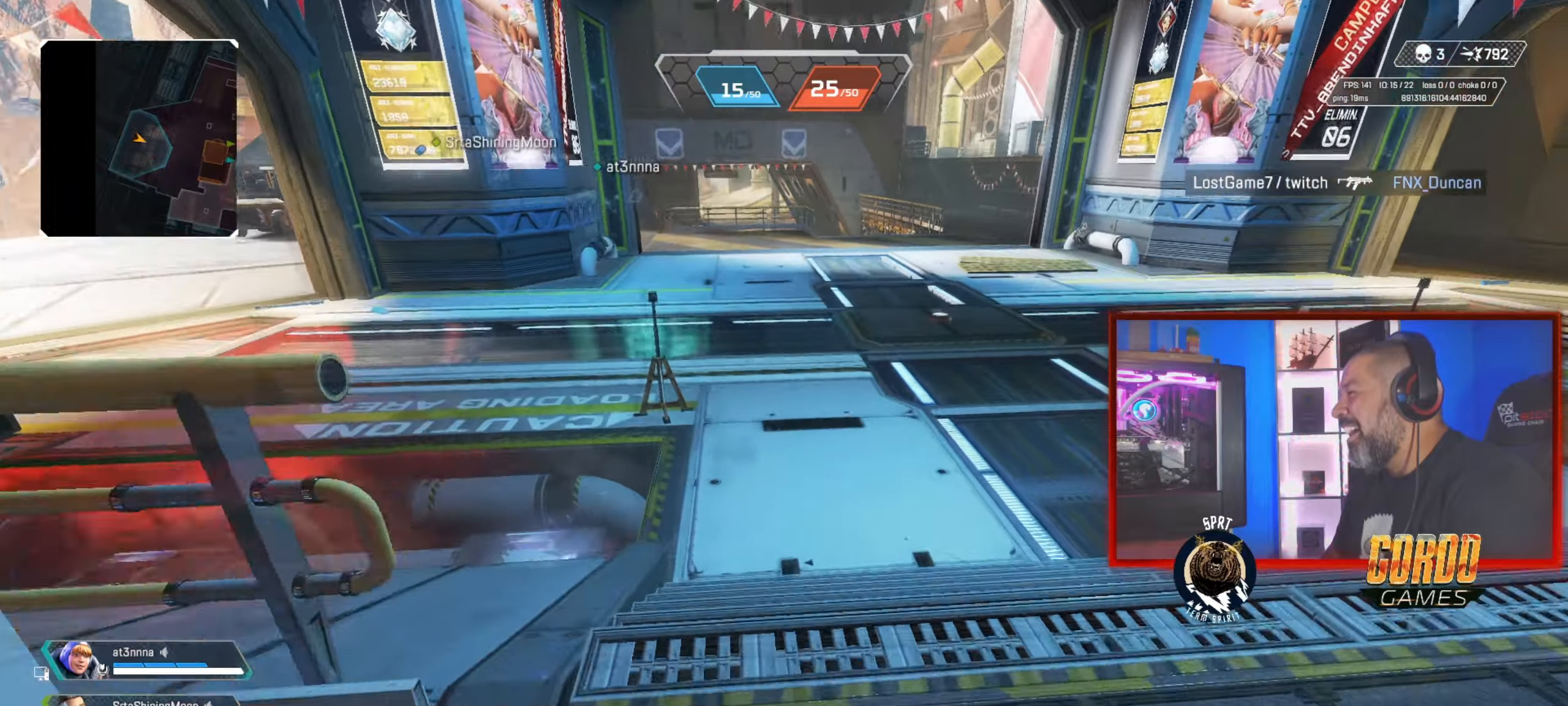
{"buttons": ["CIRCLE", "L1"], "left_stick": "up", "right_stick": "up", "button_events": [[150, "CIRCLE", "down"], [483, "L1", "down"]]}
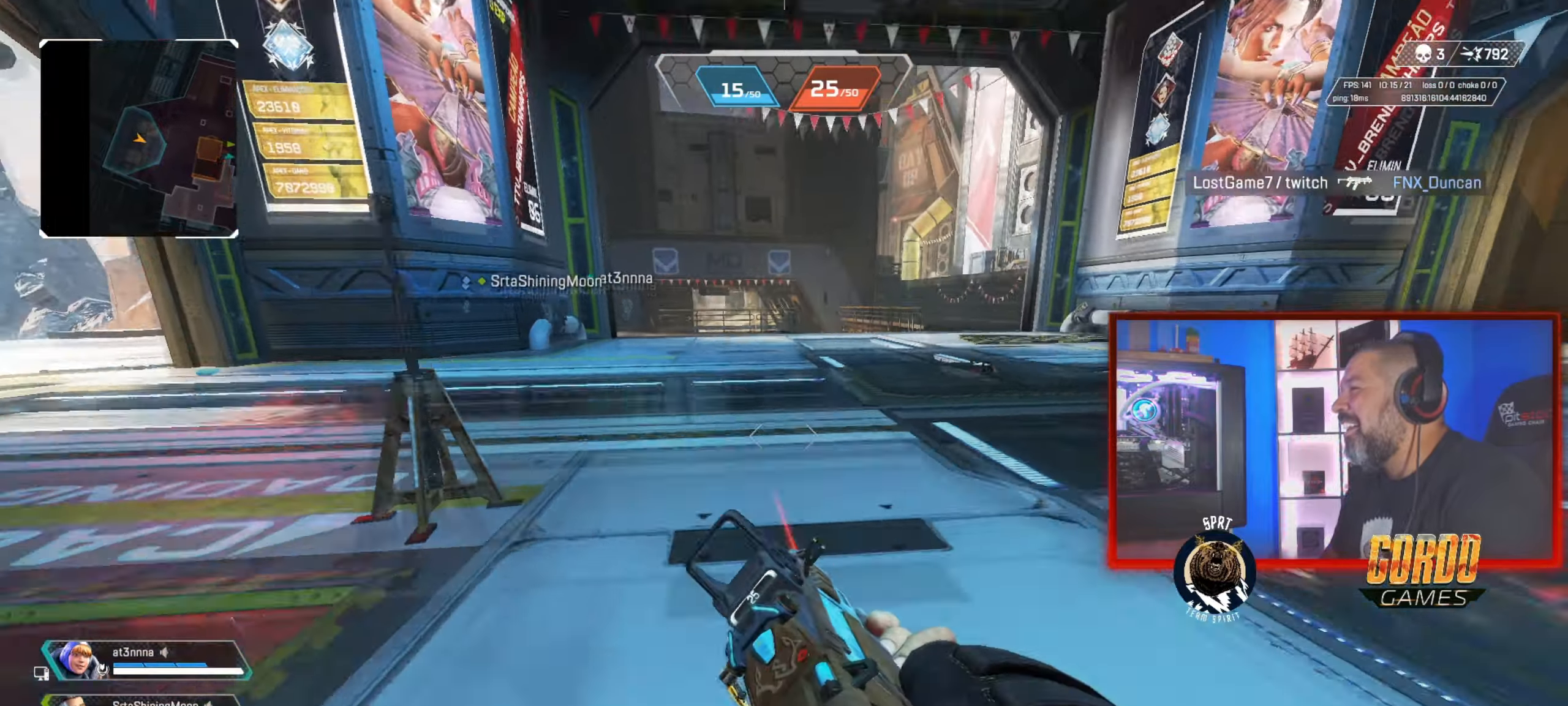
{"buttons": [], "left_stick": "up", "right_stick": "center", "button_events": [[100, "L1", "up"], [133, "CIRCLE", "up"]]}
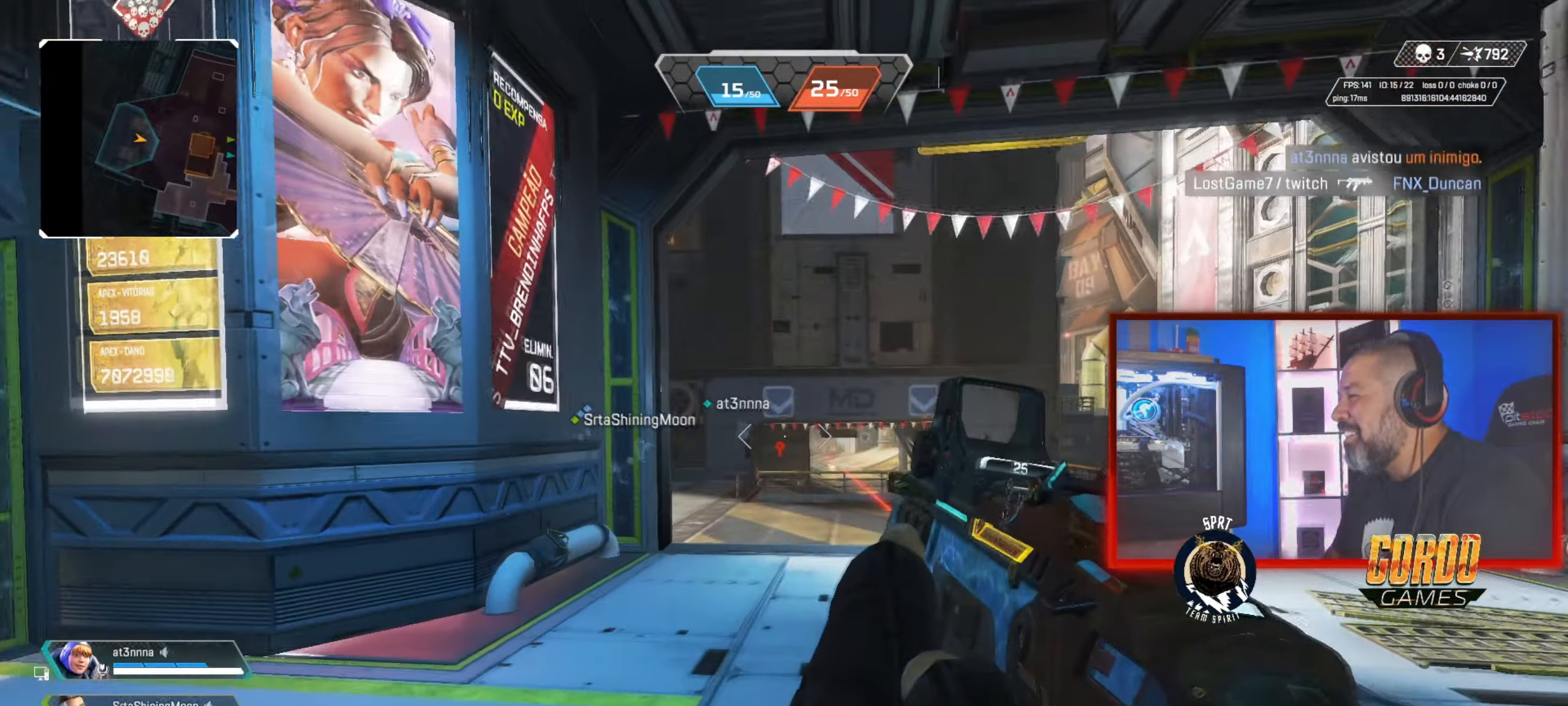
{"buttons": [], "left_stick": "up", "right_stick": "center", "button_events": []}
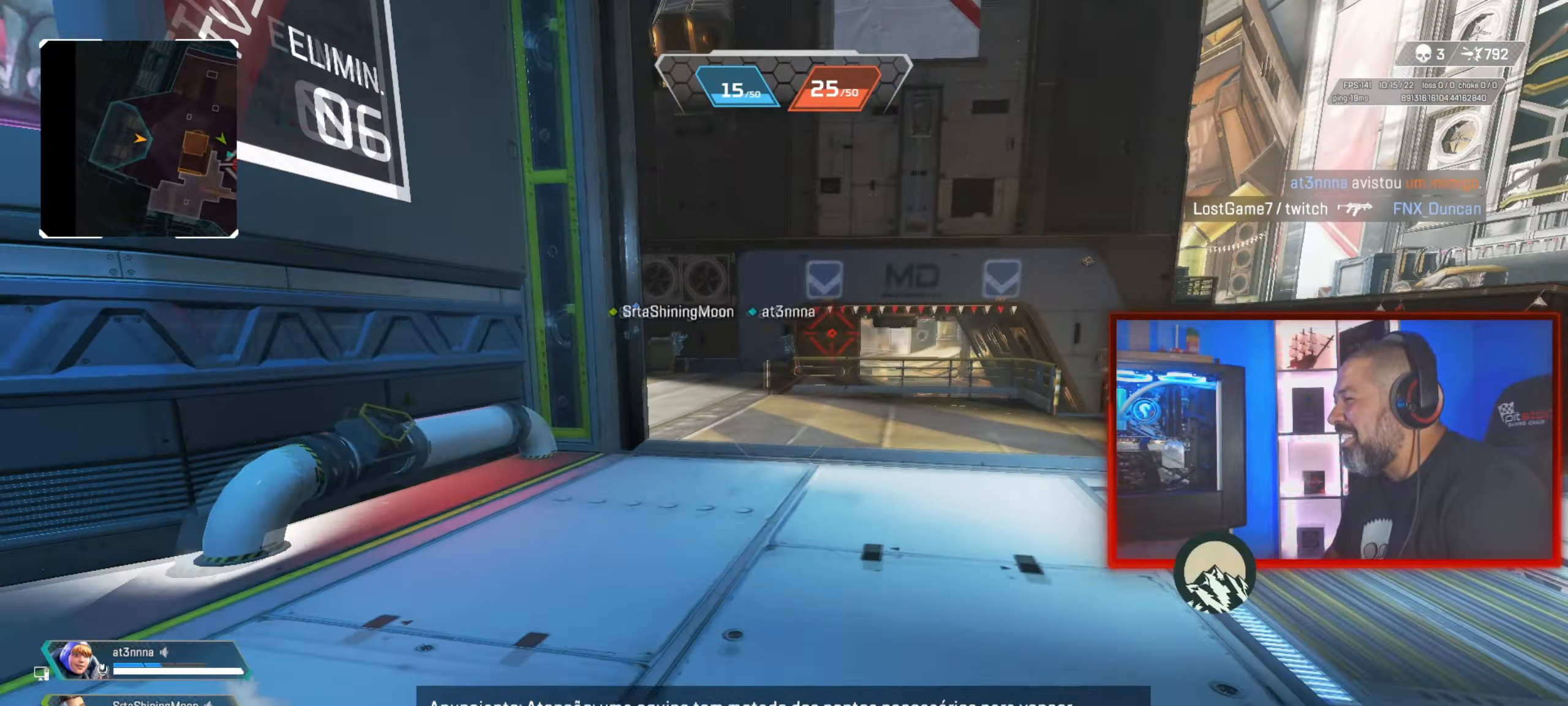
{"buttons": [], "left_stick": "up", "right_stick": "center", "button_events": [[167, "CROSS", "down"], [300, "CROSS", "up"]]}
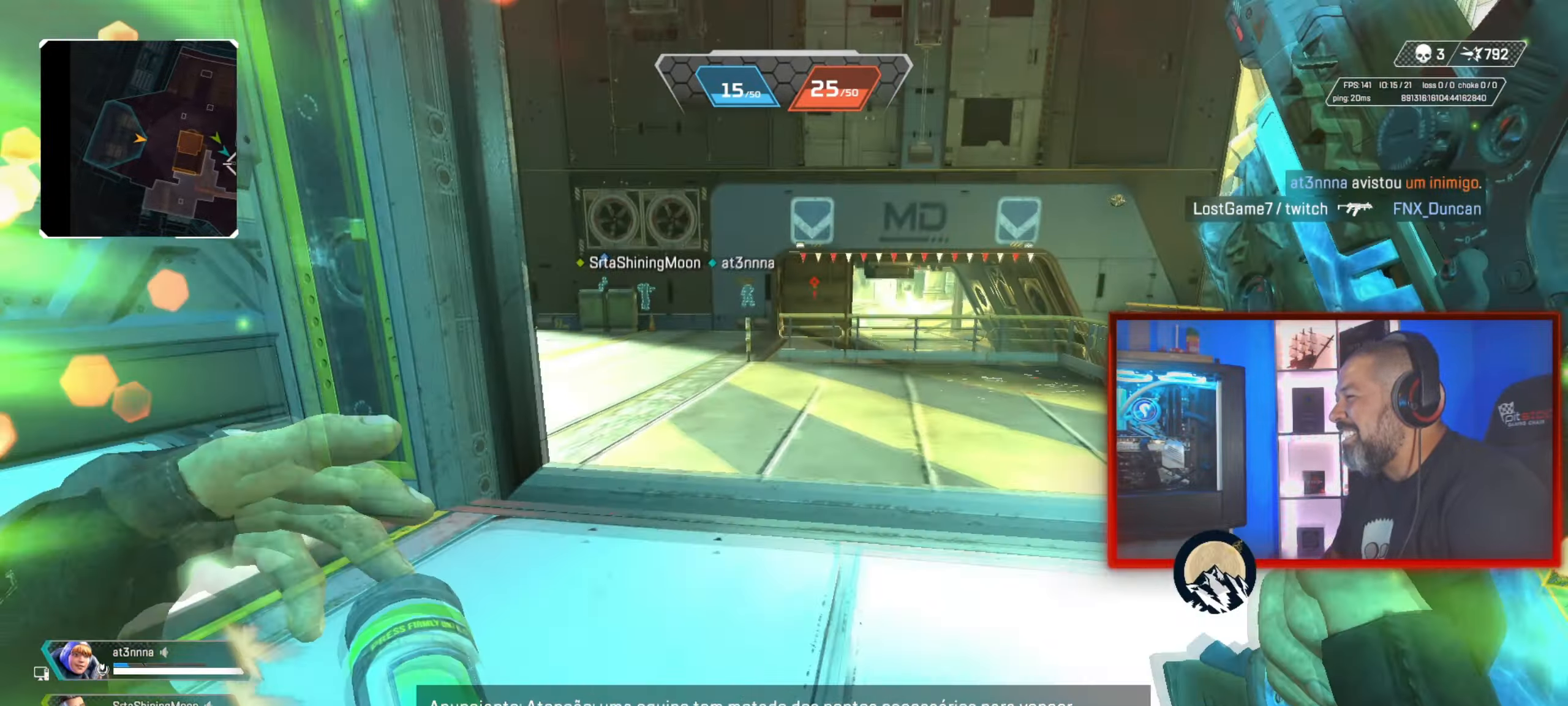
{"buttons": [], "left_stick": "up", "right_stick": "center", "button_events": []}